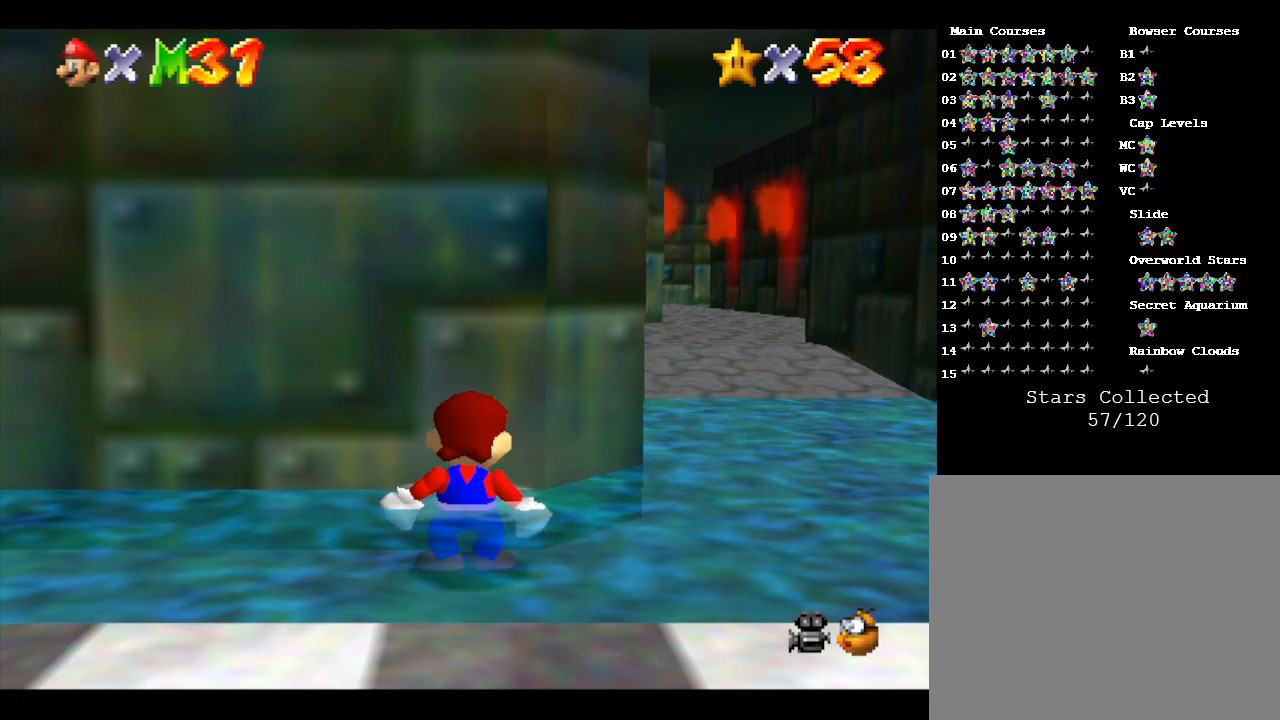
Gameplay with a controller (Nintendo layout); each line is a JSON object with the inputs held at the frame after it. "events" lists button and stick changes between this image and that frame as [ms after this image, input, new state], when the widget could be followed in between. Not read: L3 R3.
{"buttons": [], "left_stick": "down-left", "events": [[167, "left_stick", "down-left"]]}
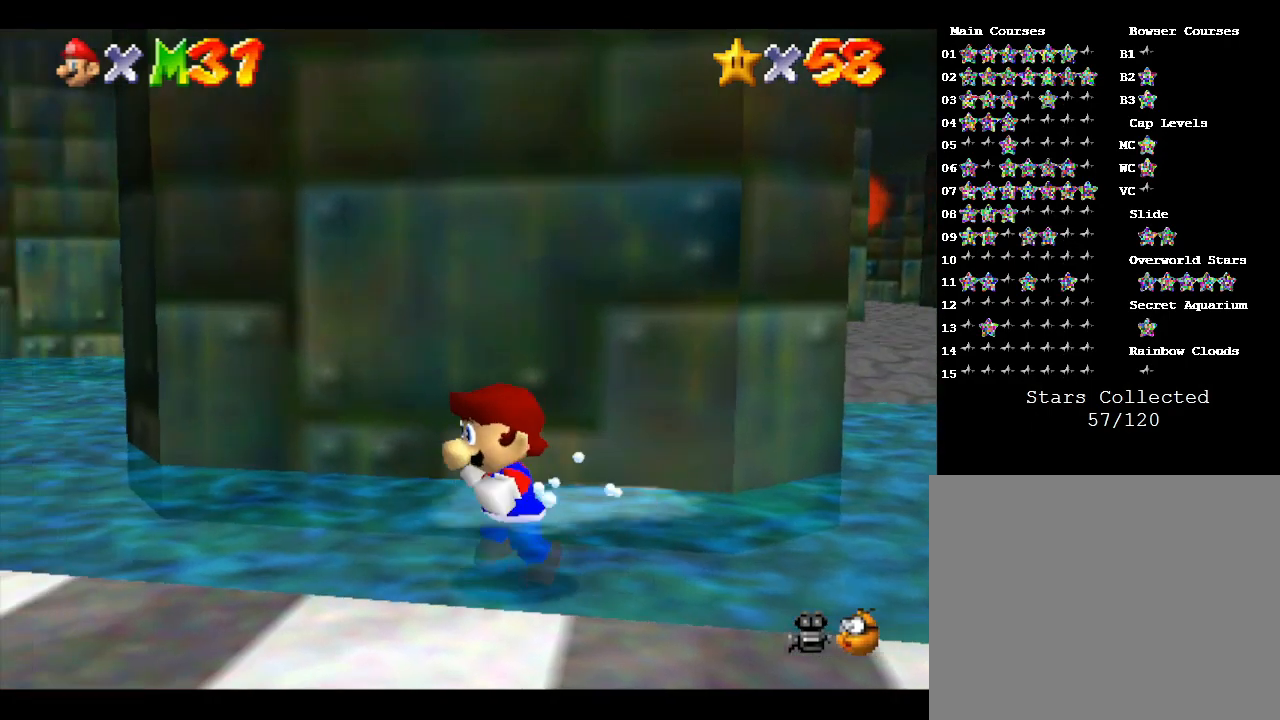
{"buttons": [], "left_stick": "center", "events": [[33, "left_stick", "left"], [267, "left_stick", "center"]]}
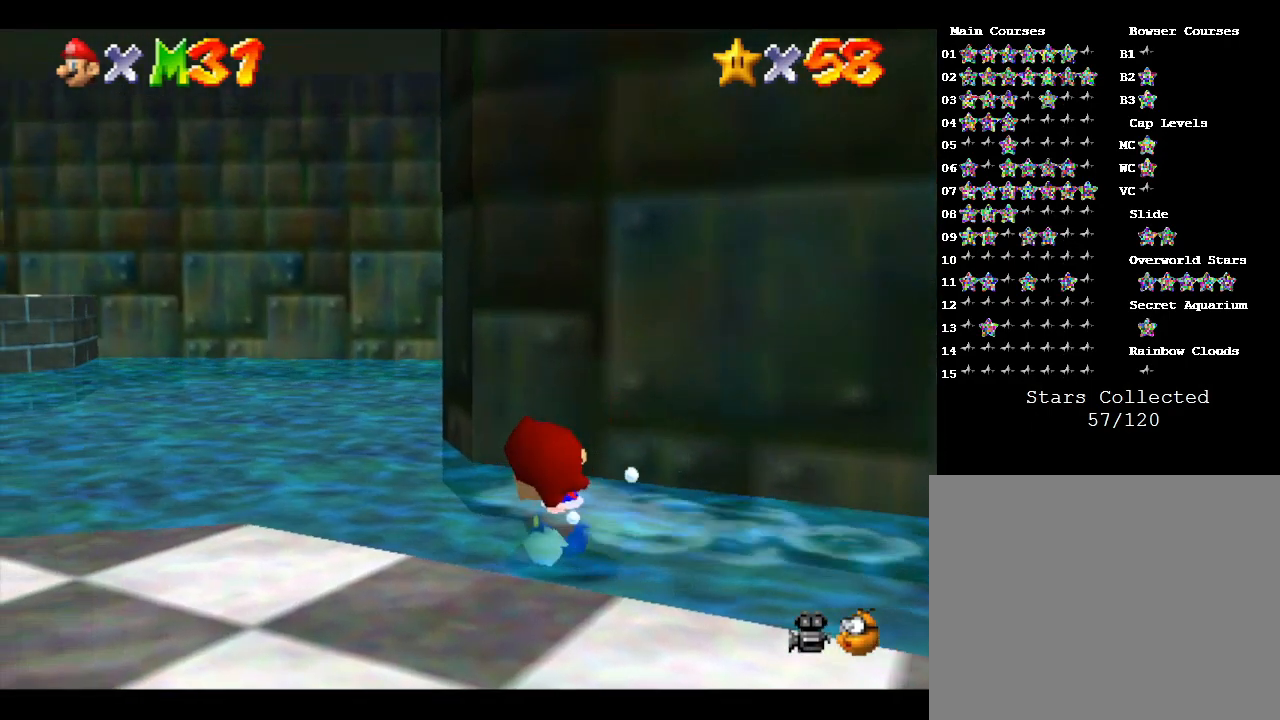
{"buttons": [], "left_stick": "center", "events": [[100, "START", "down"], [300, "START", "up"]]}
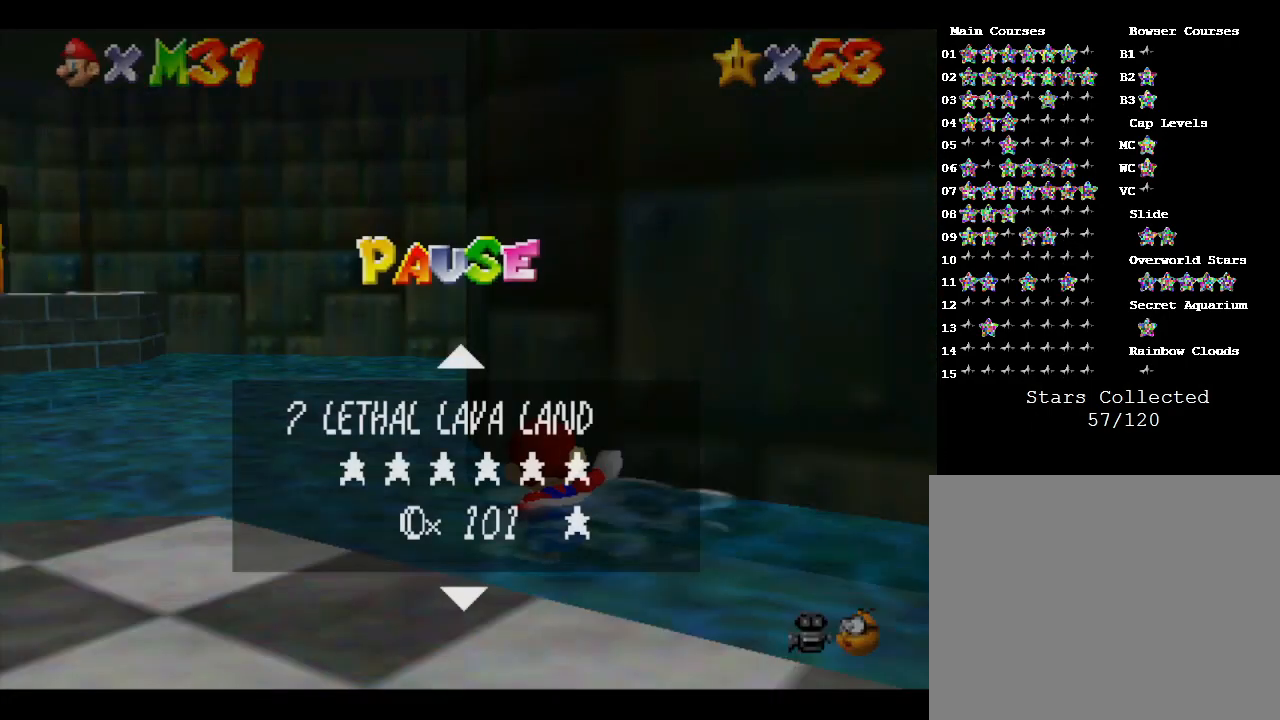
{"buttons": [], "left_stick": "center", "events": [[267, "left_stick", "up"], [400, "left_stick", "center"]]}
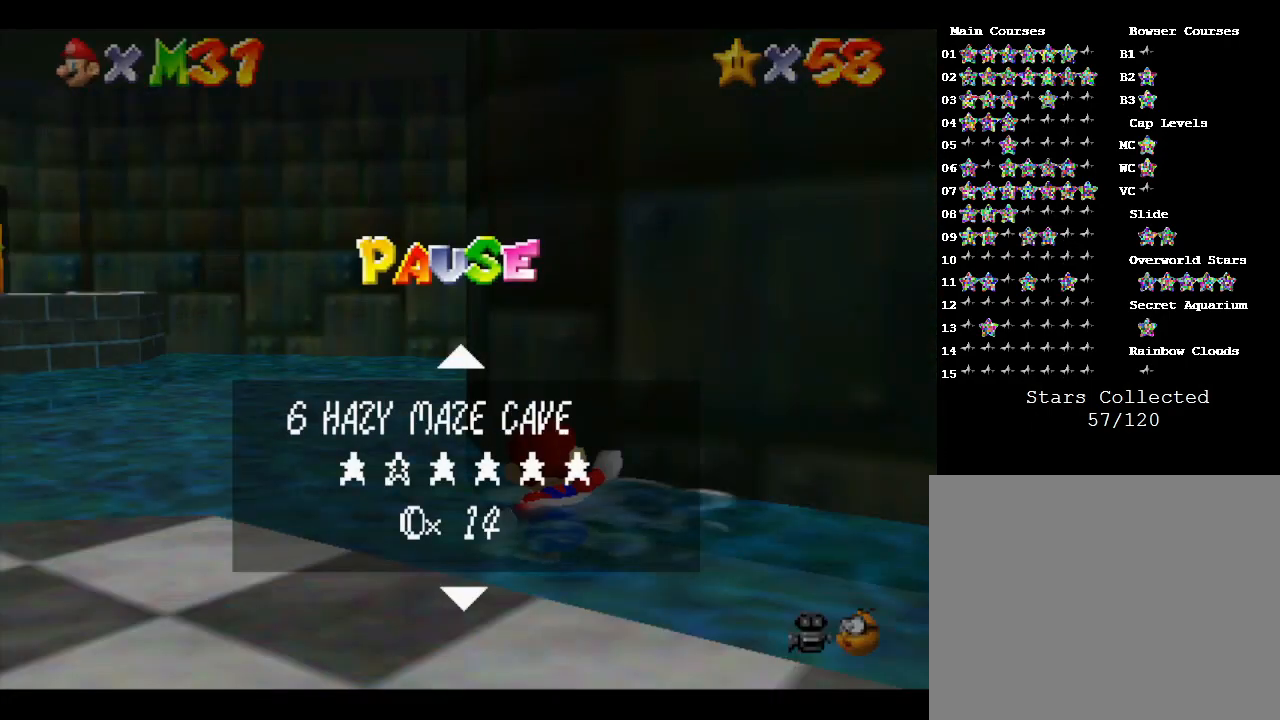
{"buttons": [], "left_stick": "center", "events": []}
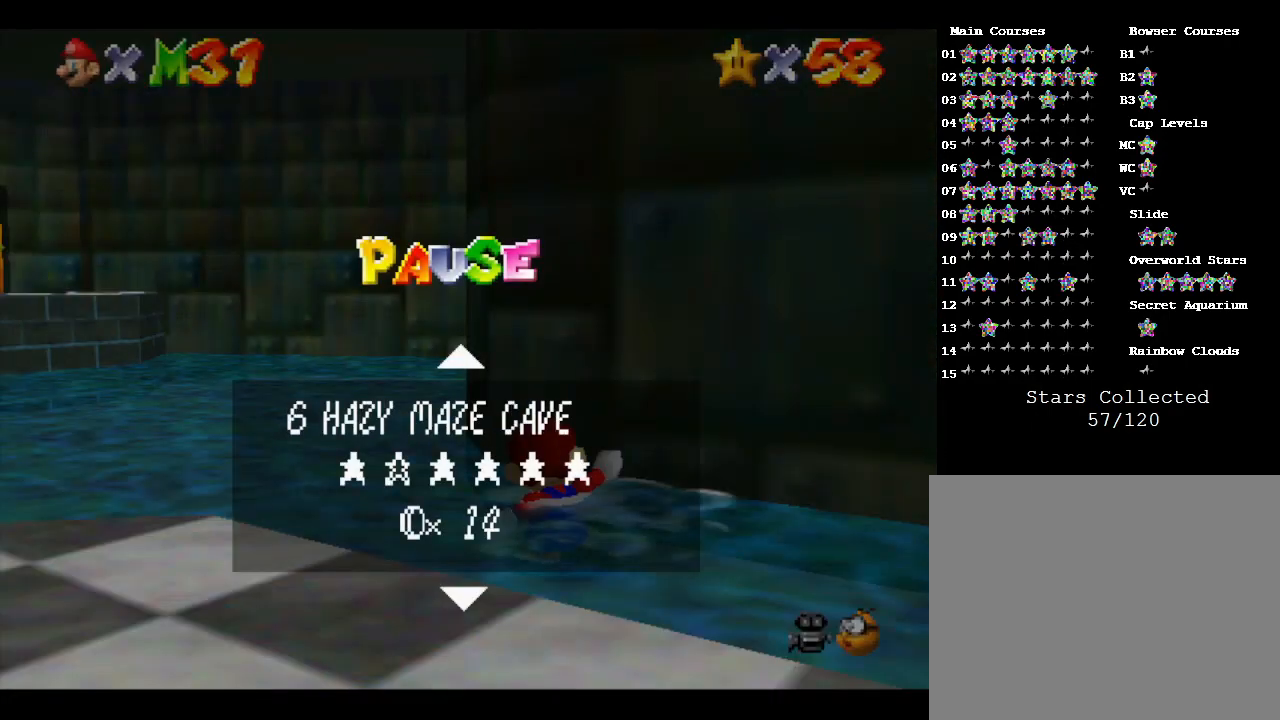
{"buttons": [], "left_stick": "center", "events": []}
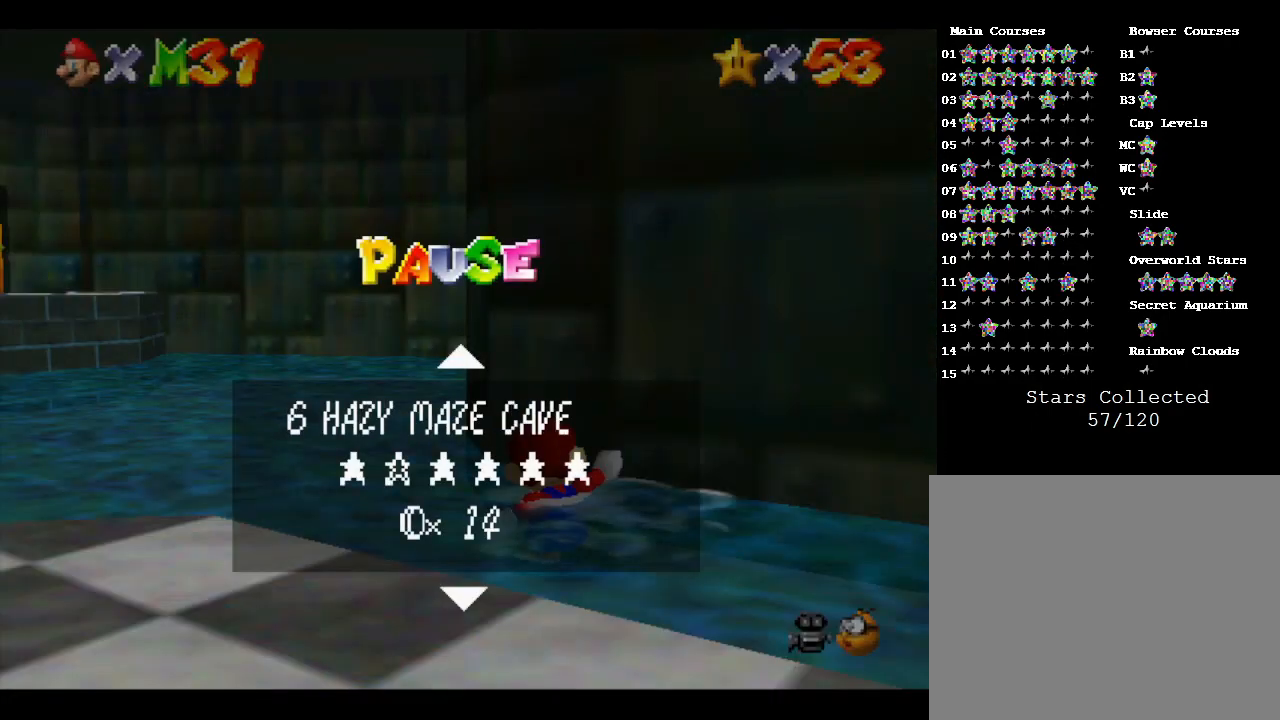
{"buttons": [], "left_stick": "center", "events": []}
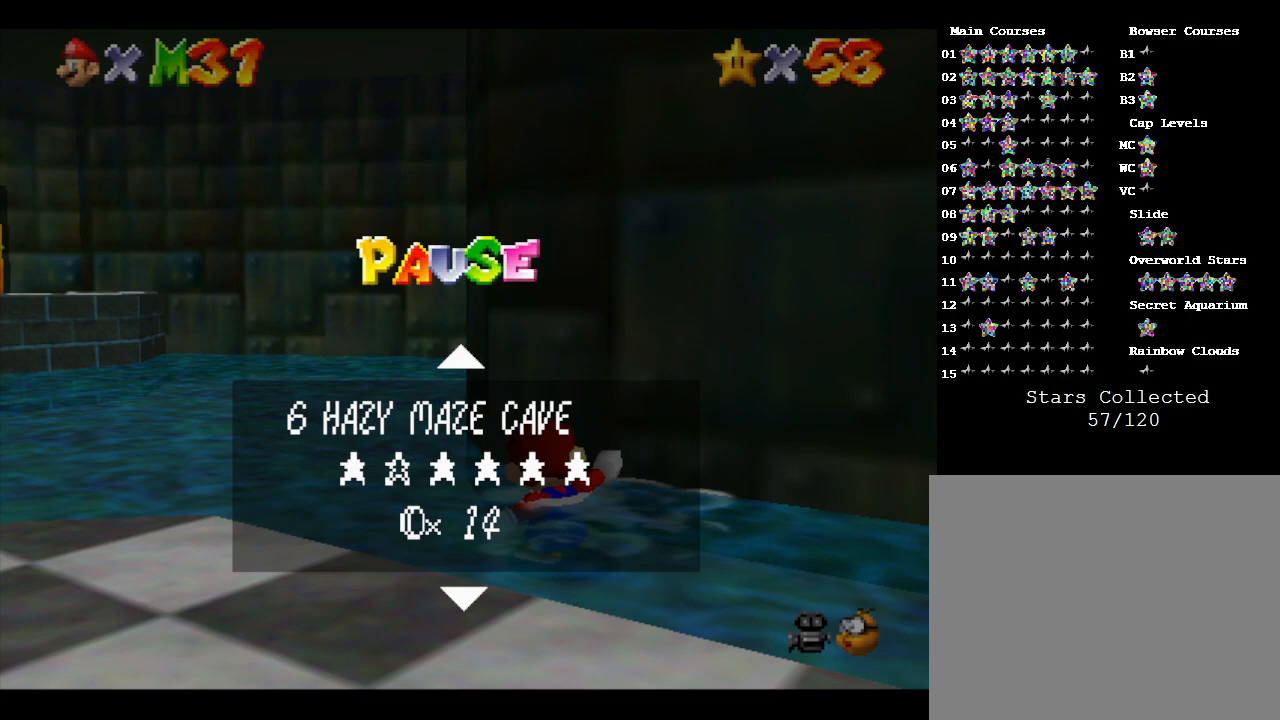
{"buttons": [], "left_stick": "center", "events": [[33, "B", "down"], [167, "B", "up"], [200, "left_stick", "up-left"], [500, "left_stick", "center"]]}
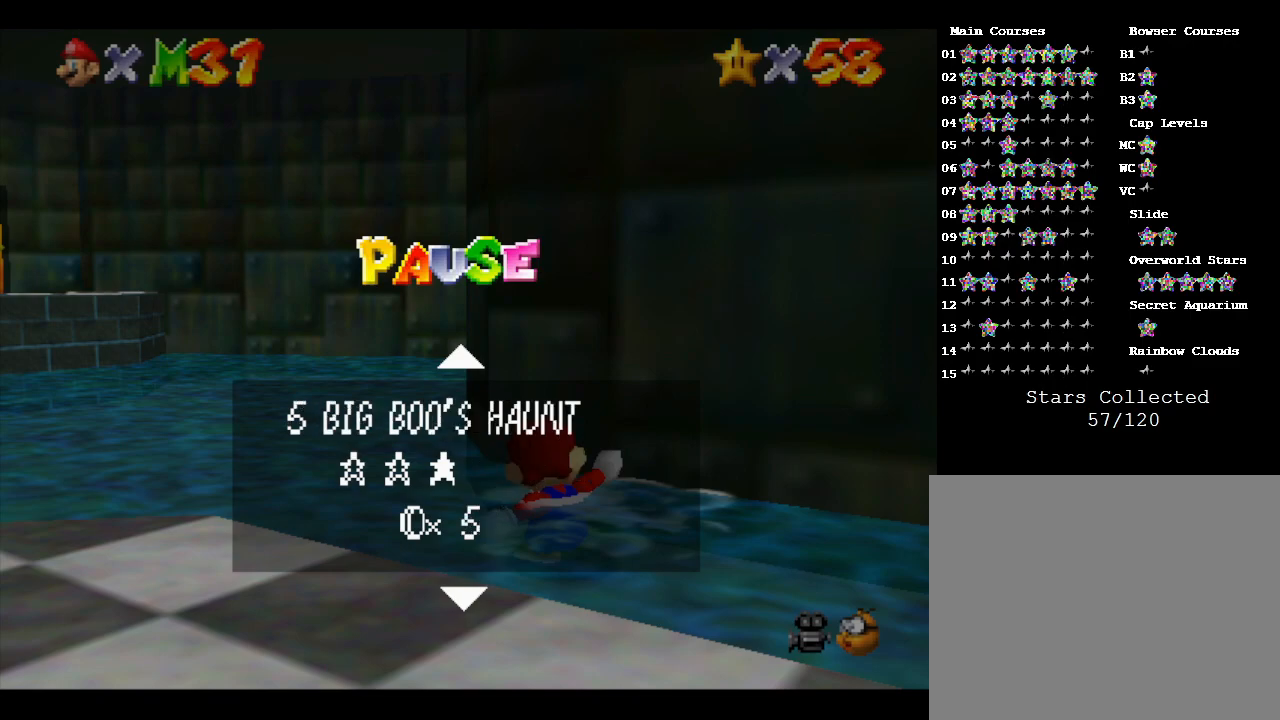
{"buttons": [], "left_stick": "up-left", "events": [[200, "START", "down"], [333, "START", "up"], [433, "left_stick", "up-left"]]}
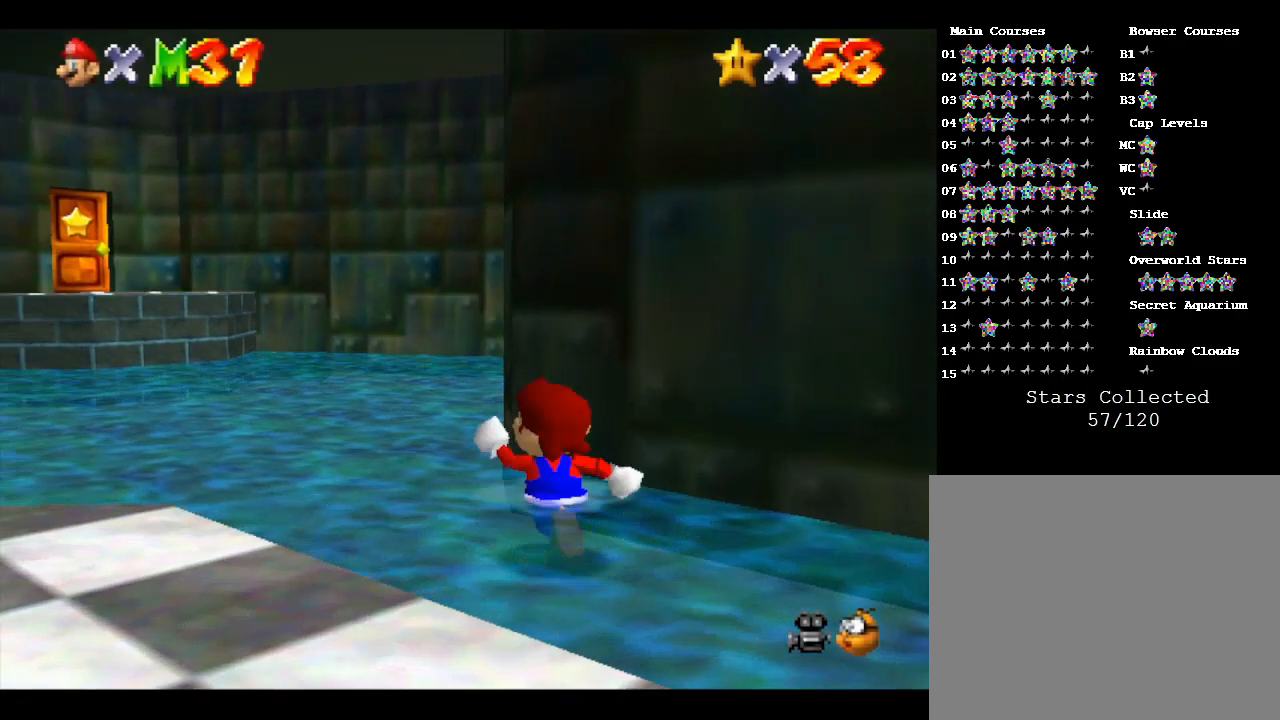
{"buttons": [], "left_stick": "up-left", "events": []}
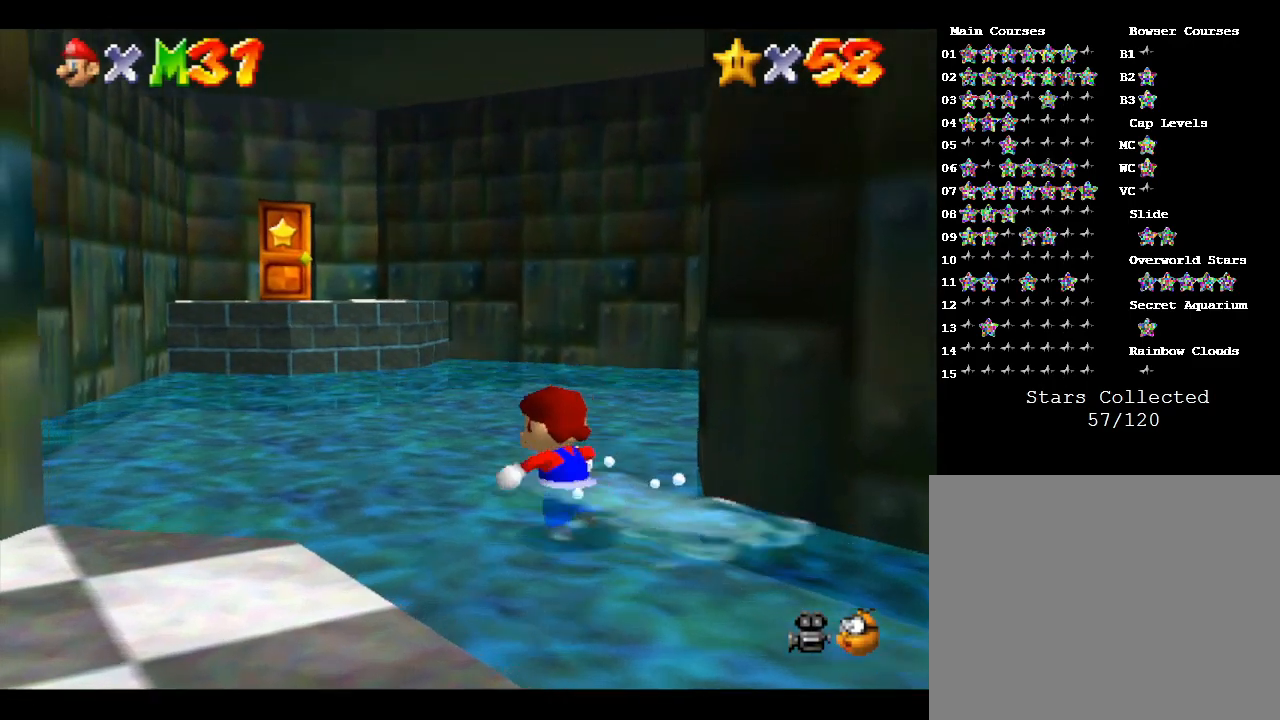
{"buttons": [], "left_stick": "up-left", "events": [[33, "A", "down"], [133, "A", "up"], [133, "left_stick", "up"], [500, "left_stick", "up-left"]]}
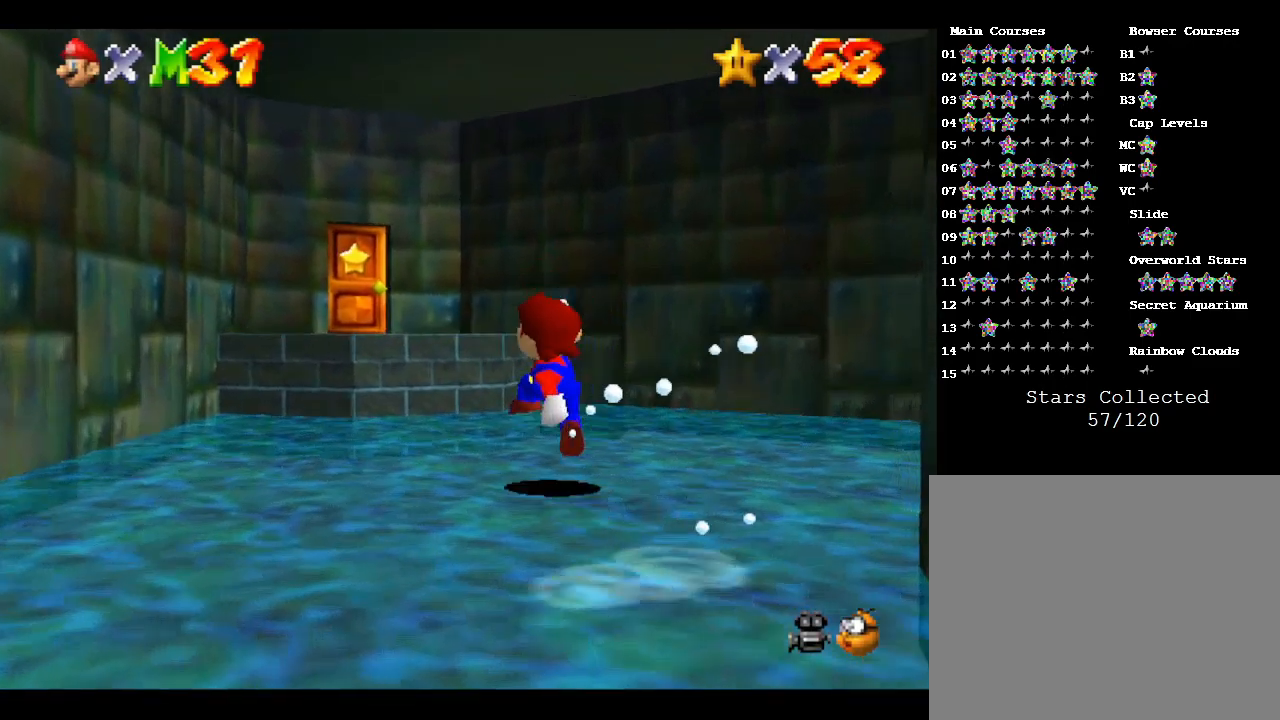
{"buttons": [], "left_stick": "up", "events": [[333, "left_stick", "up"]]}
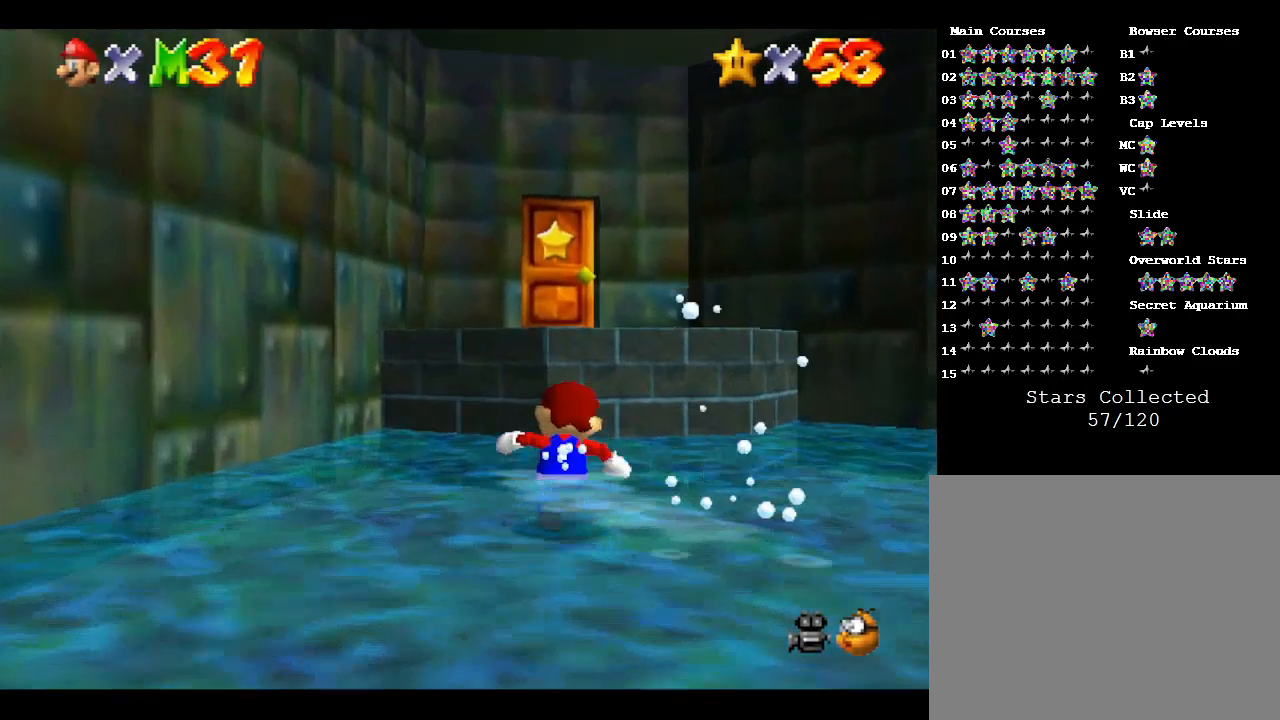
{"buttons": [], "left_stick": "up", "events": [[33, "A", "down"], [400, "A", "up"]]}
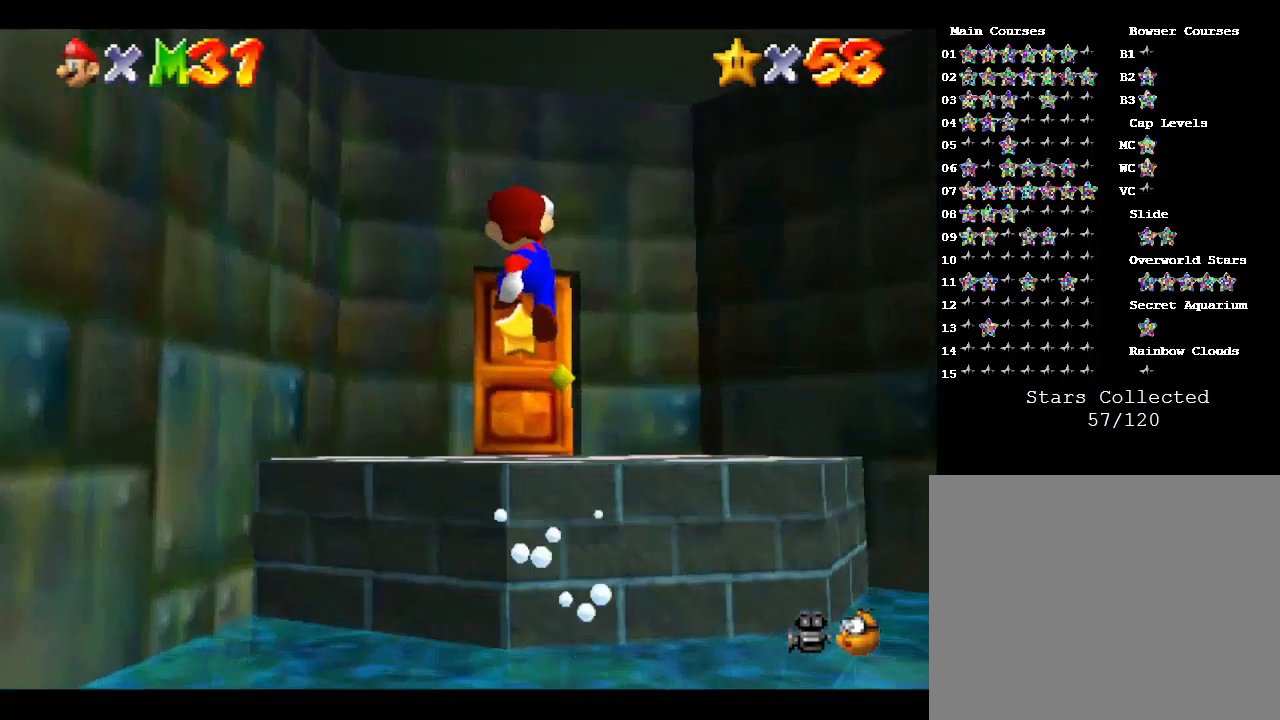
{"buttons": [], "left_stick": "up", "events": []}
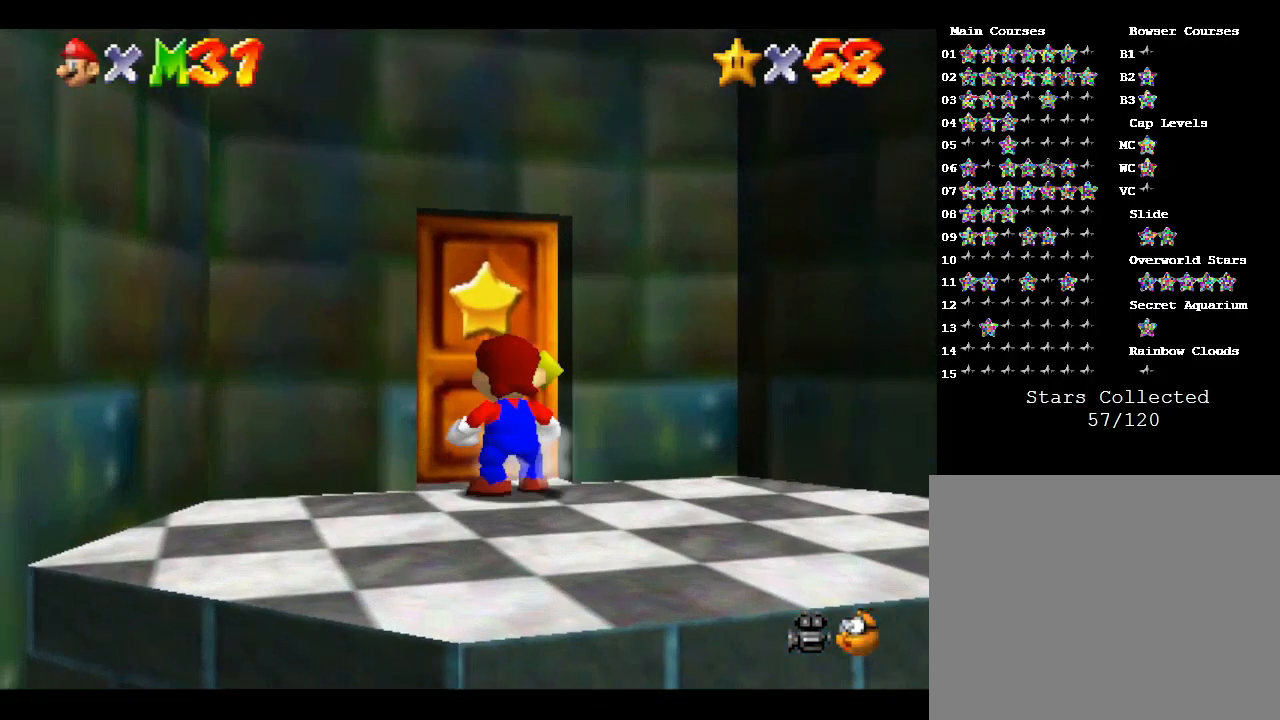
{"buttons": [], "left_stick": "center", "events": [[367, "left_stick", "center"]]}
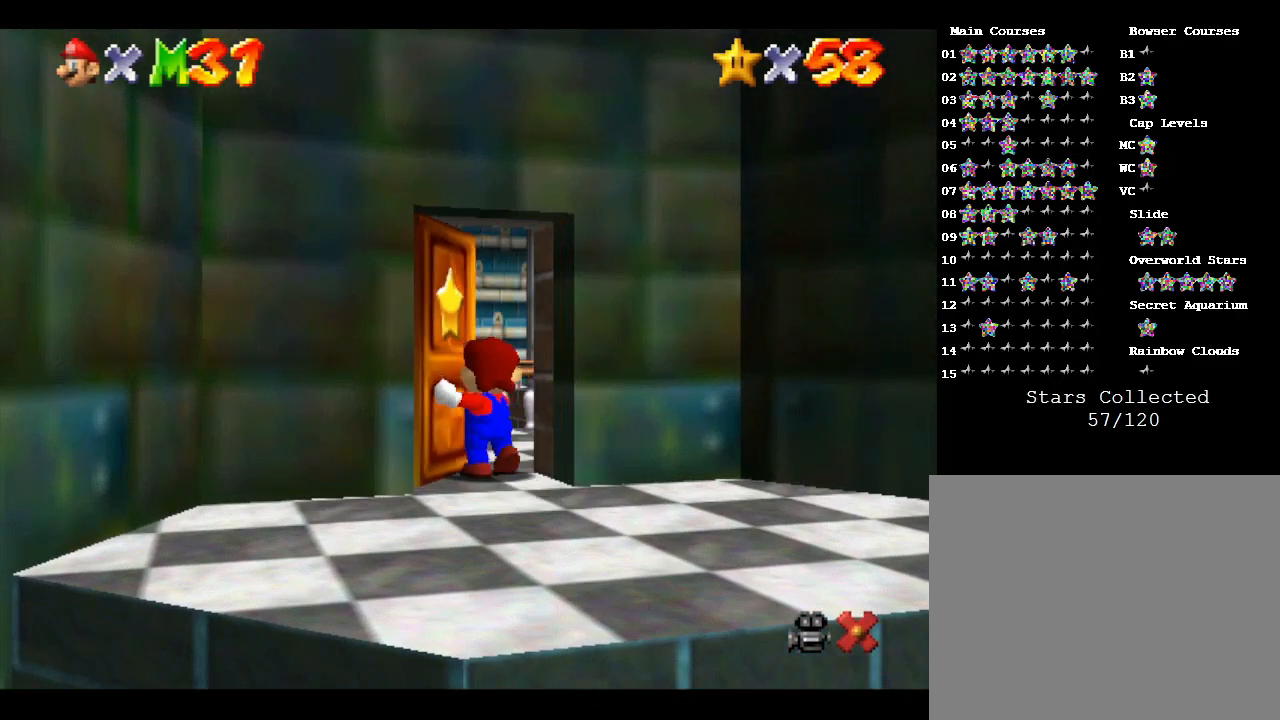
{"buttons": [], "left_stick": "center", "events": []}
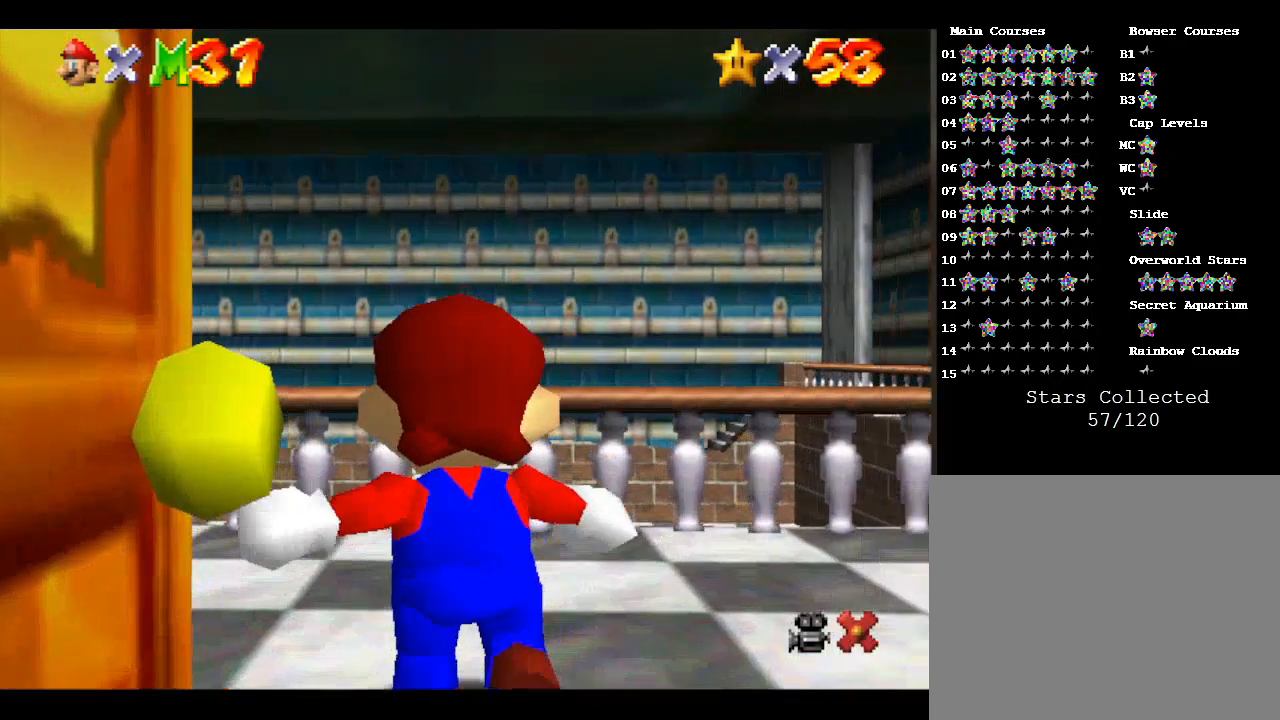
{"buttons": [], "left_stick": "center", "events": []}
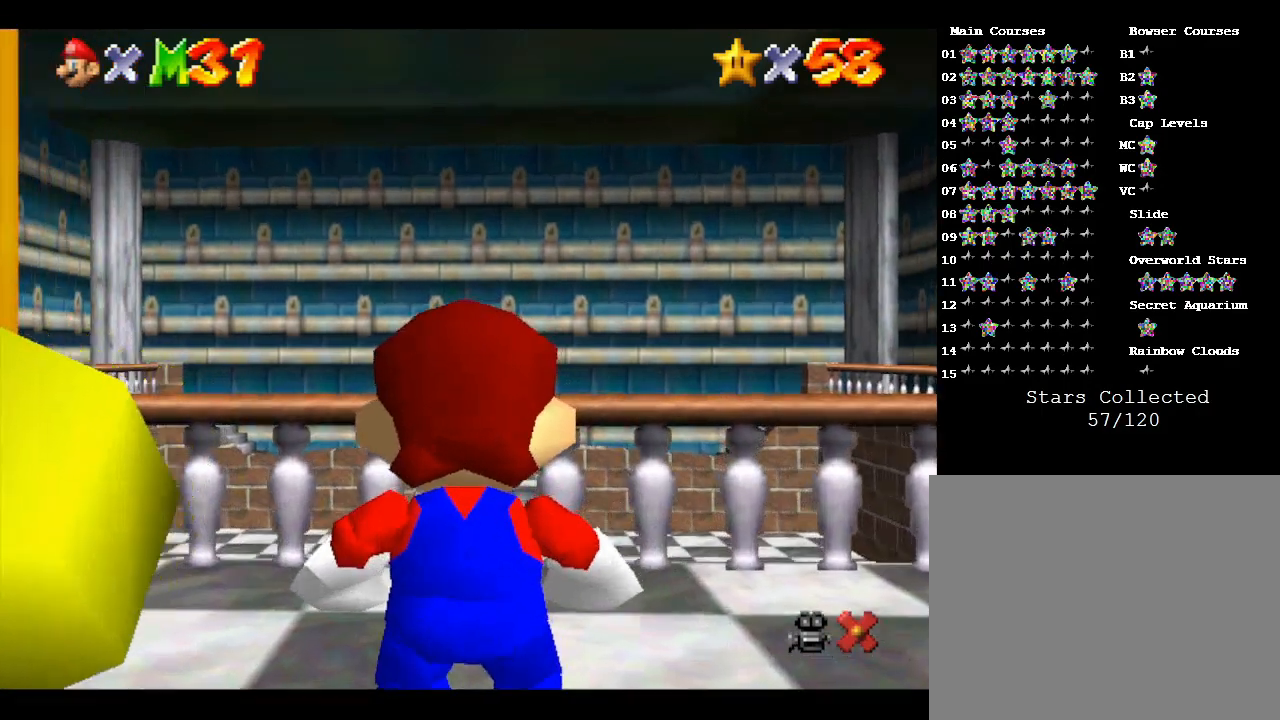
{"buttons": [], "left_stick": "center", "events": []}
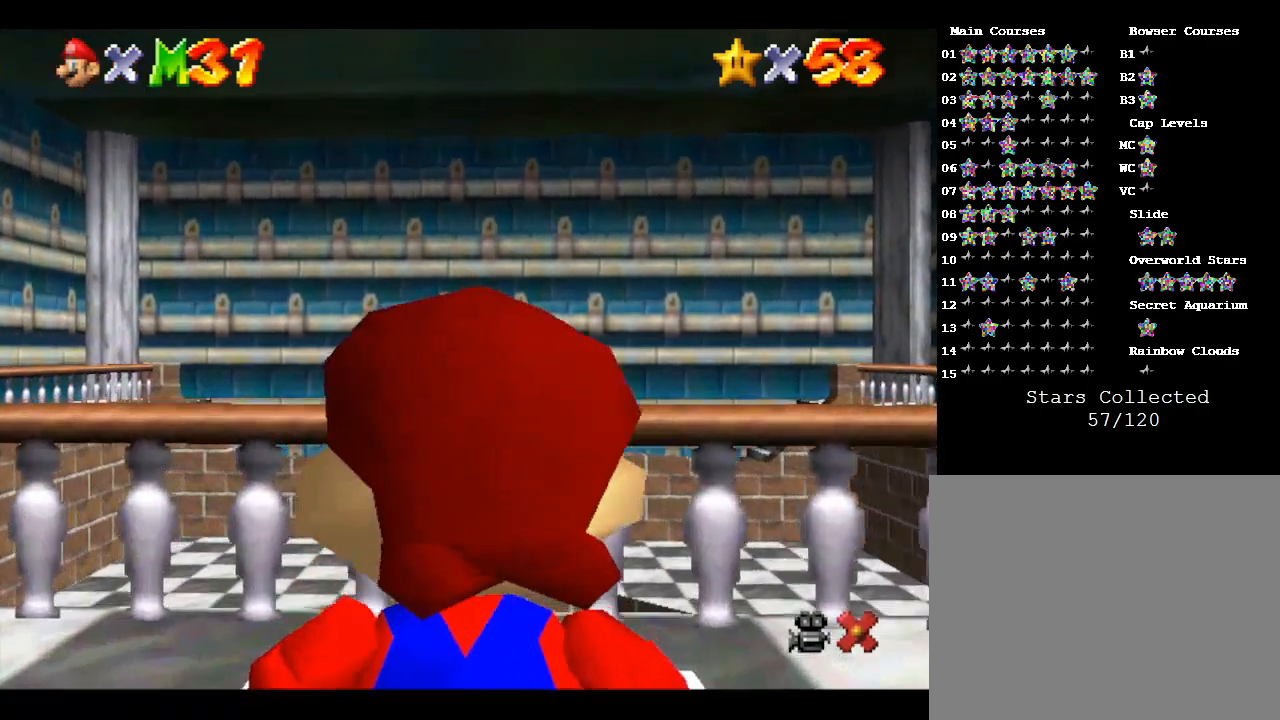
{"buttons": ["A"], "left_stick": "up", "events": [[100, "left_stick", "up"], [333, "A", "down"]]}
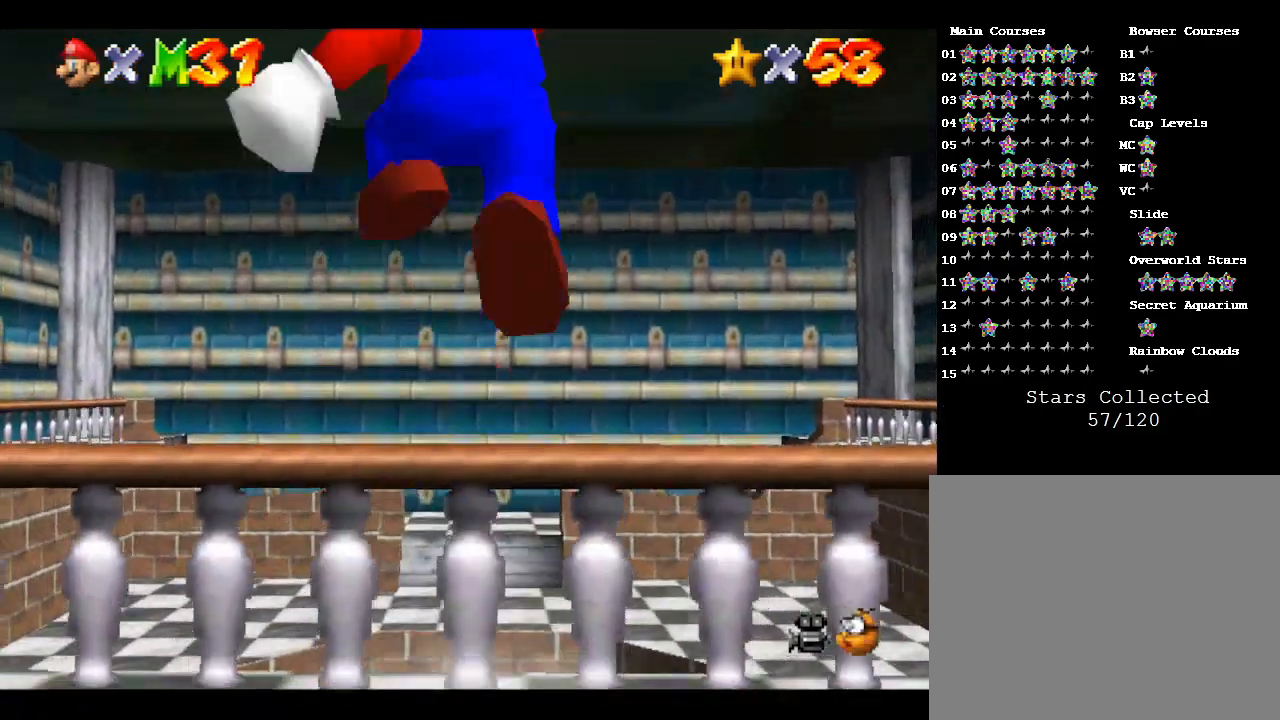
{"buttons": [], "left_stick": "up", "events": [[233, "A", "up"]]}
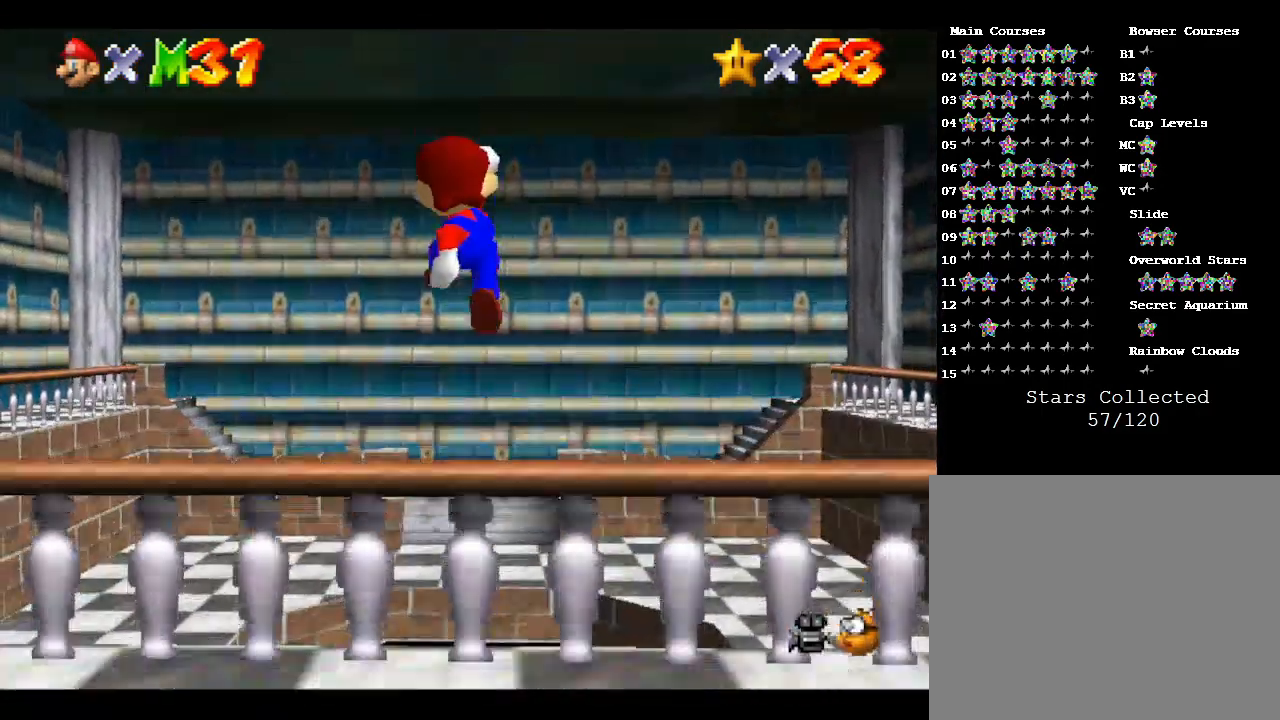
{"buttons": ["B"], "left_stick": "up", "events": [[167, "B", "down"]]}
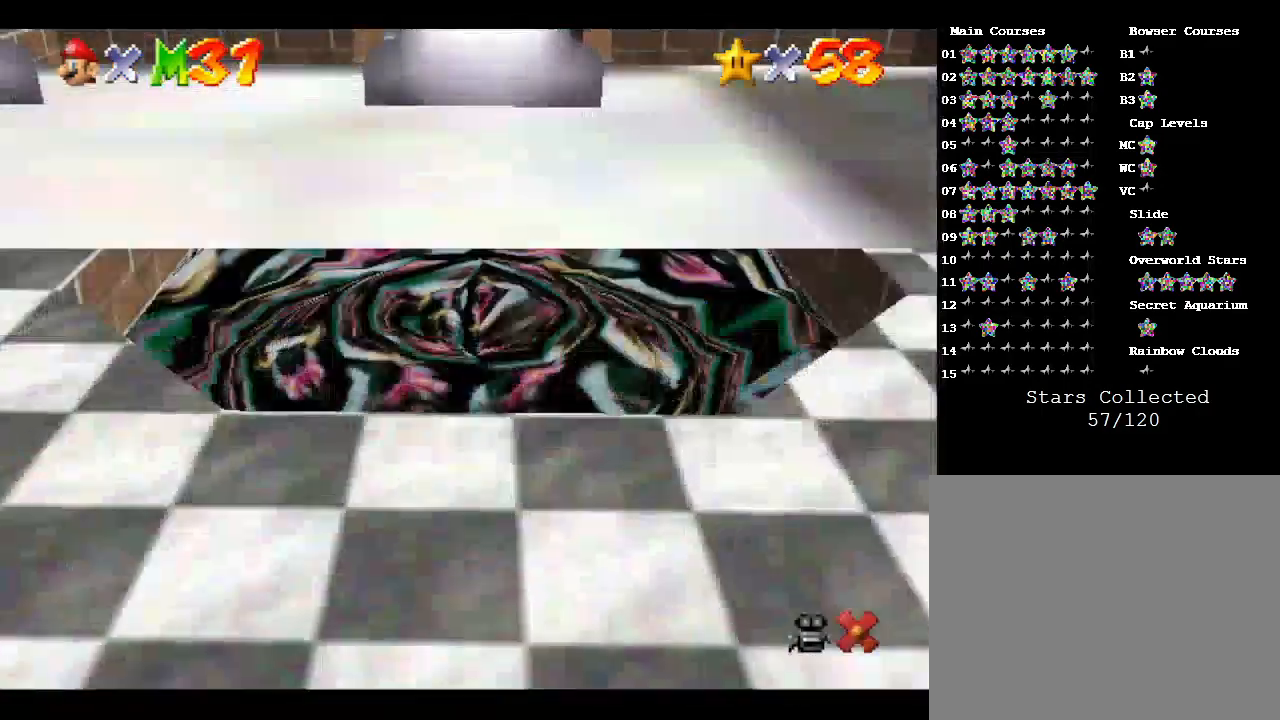
{"buttons": [], "left_stick": "up", "events": [[467, "B", "up"]]}
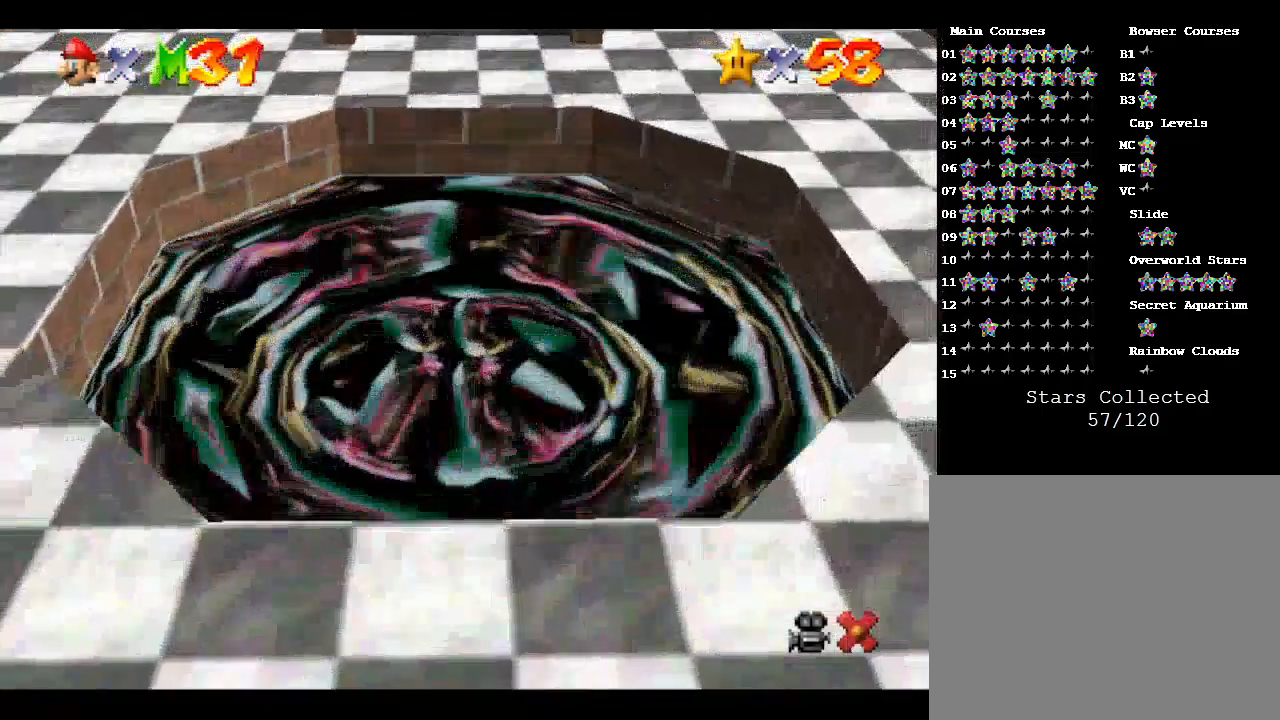
{"buttons": [], "left_stick": "center", "events": [[100, "left_stick", "center"]]}
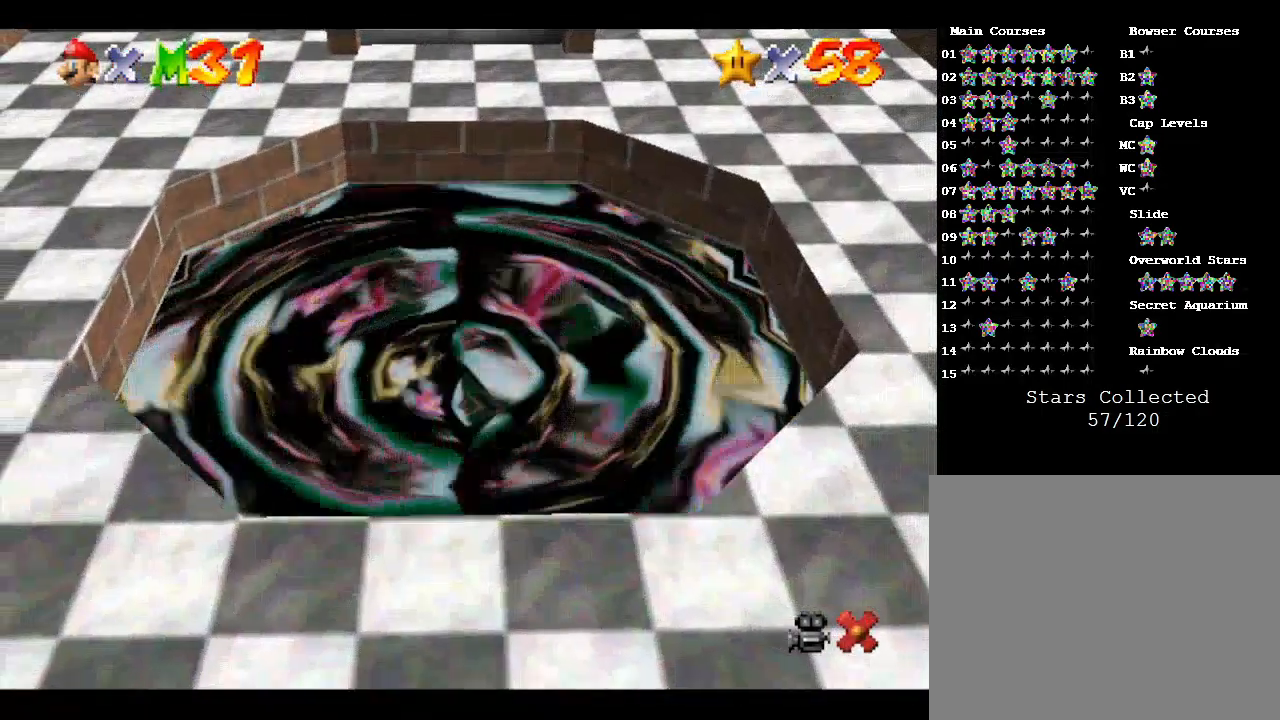
{"buttons": [], "left_stick": "center", "events": []}
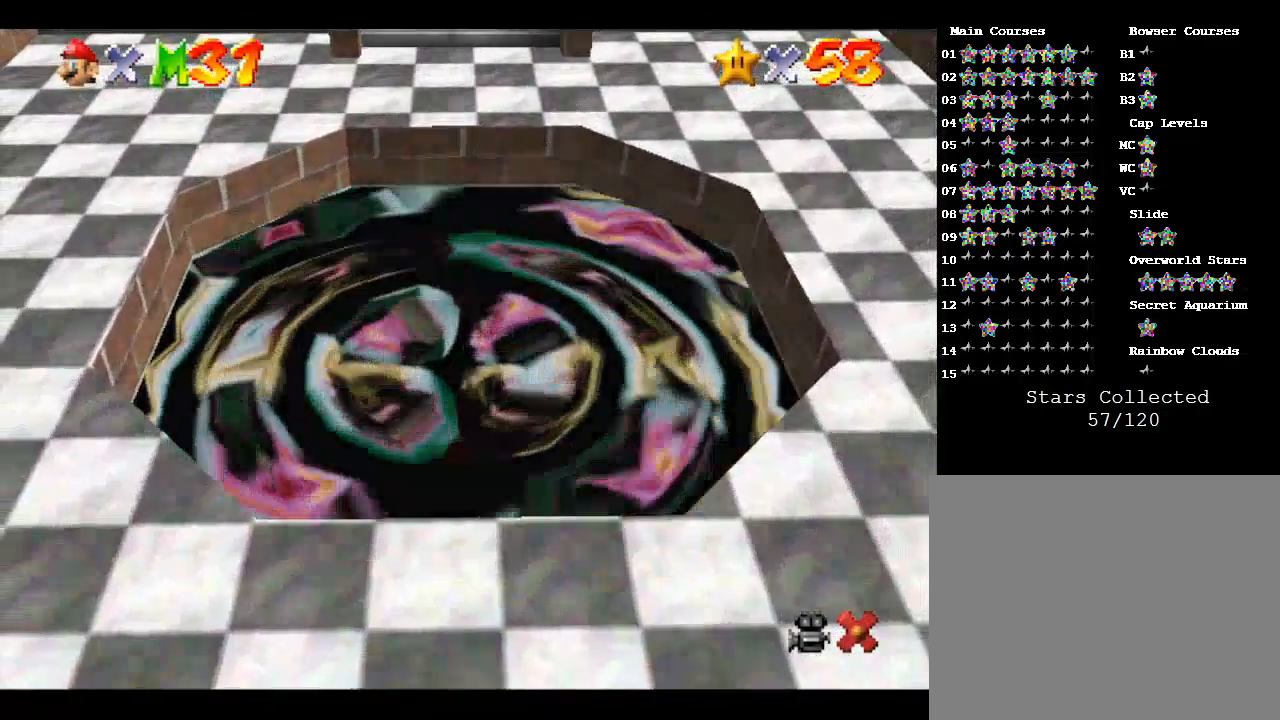
{"buttons": [], "left_stick": "center", "events": []}
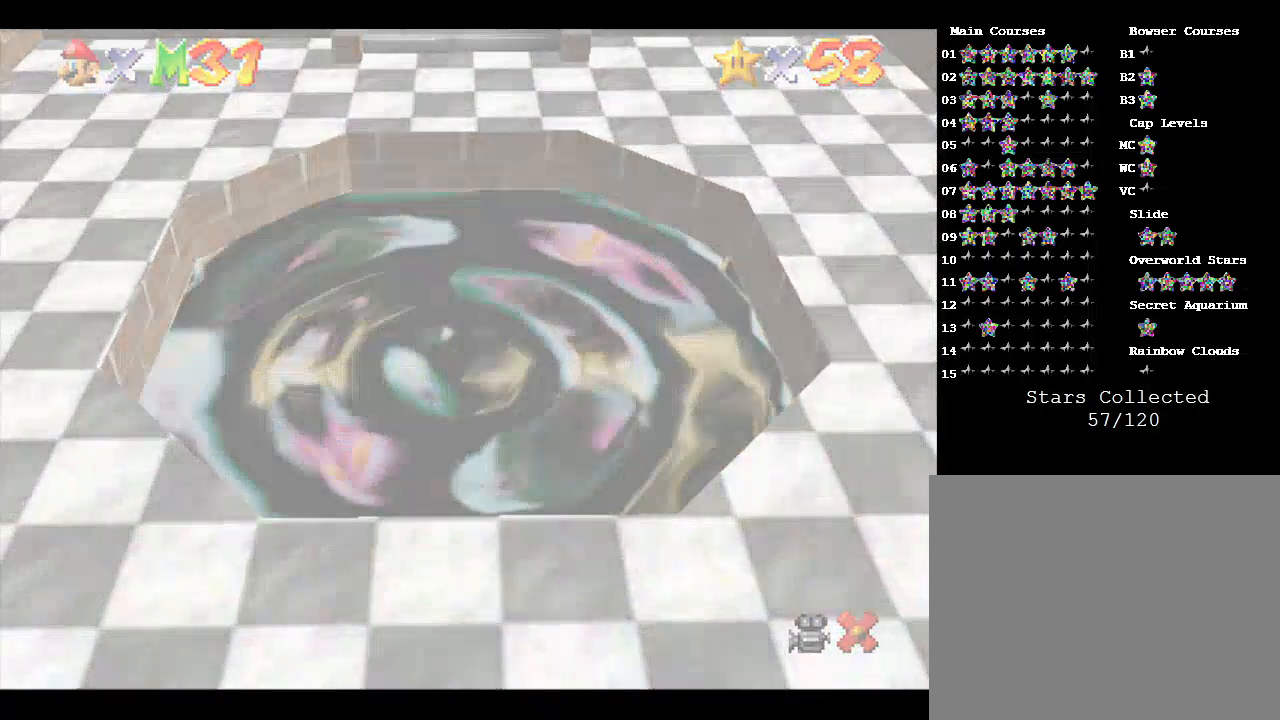
{"buttons": [], "left_stick": "center", "events": []}
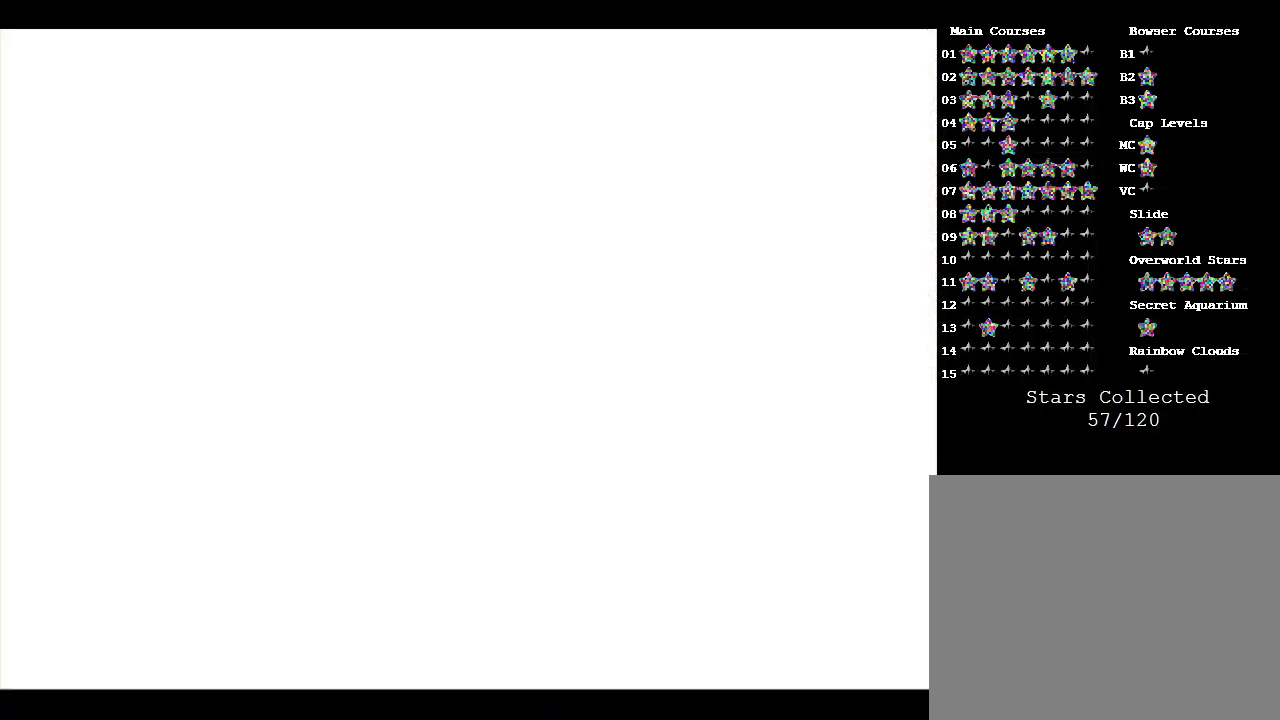
{"buttons": [], "left_stick": "center", "events": []}
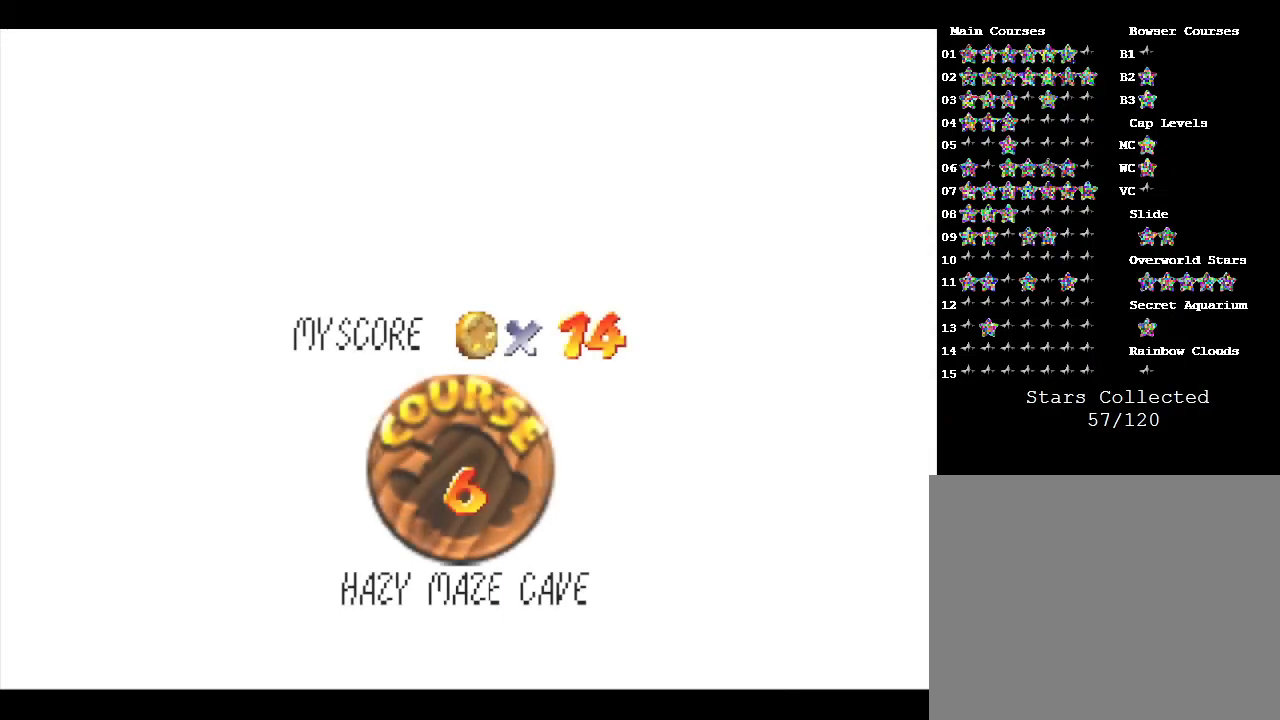
{"buttons": [], "left_stick": "center", "events": []}
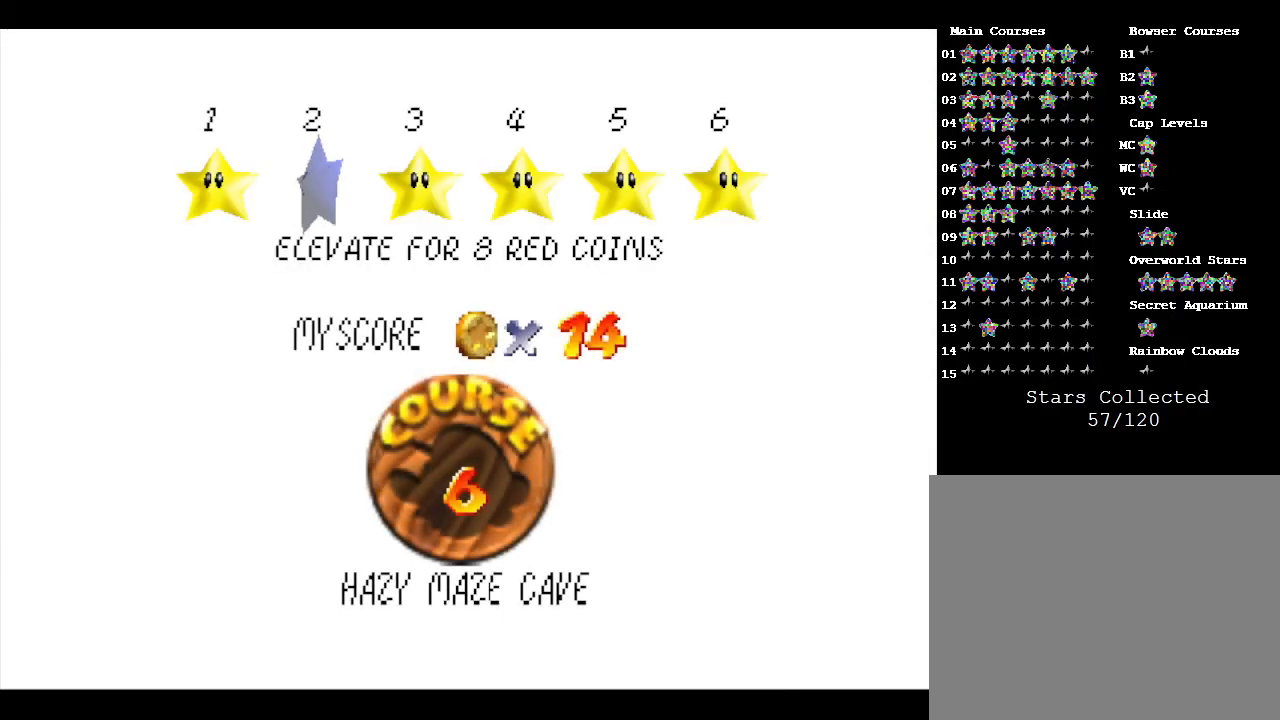
{"buttons": [], "left_stick": "center", "events": []}
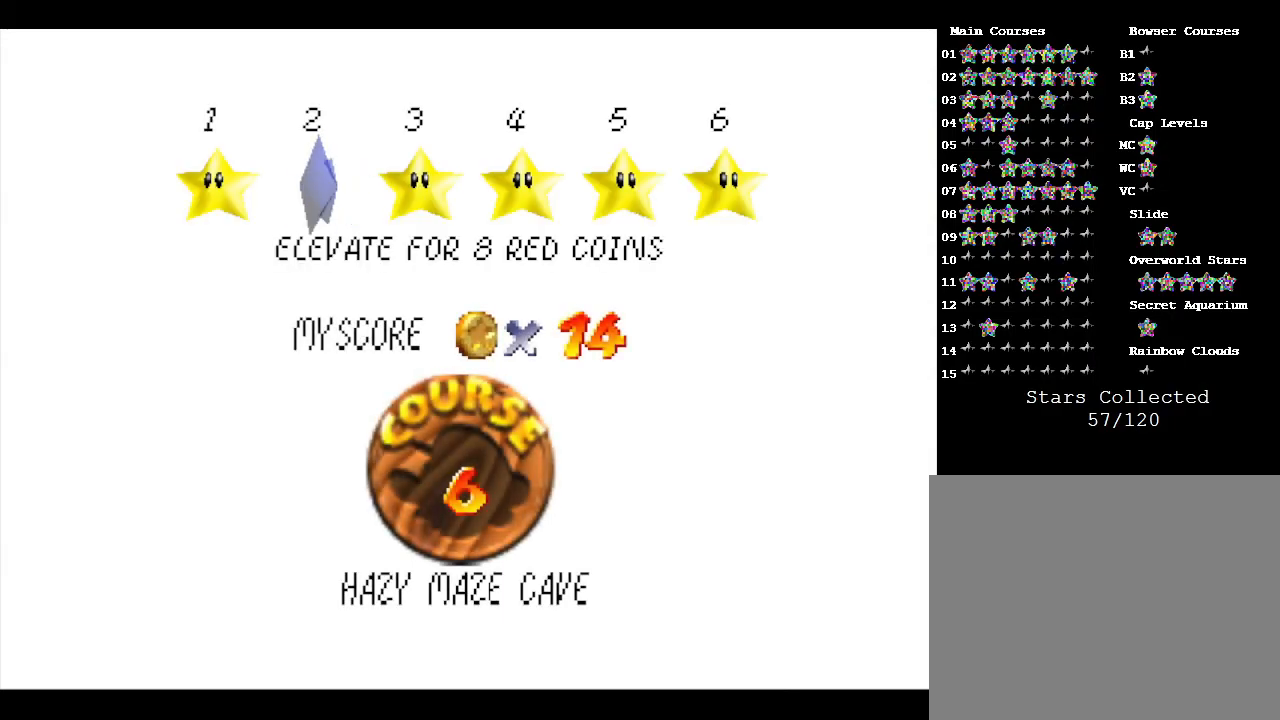
{"buttons": [], "left_stick": "center", "events": [[300, "A", "down"], [467, "A", "up"]]}